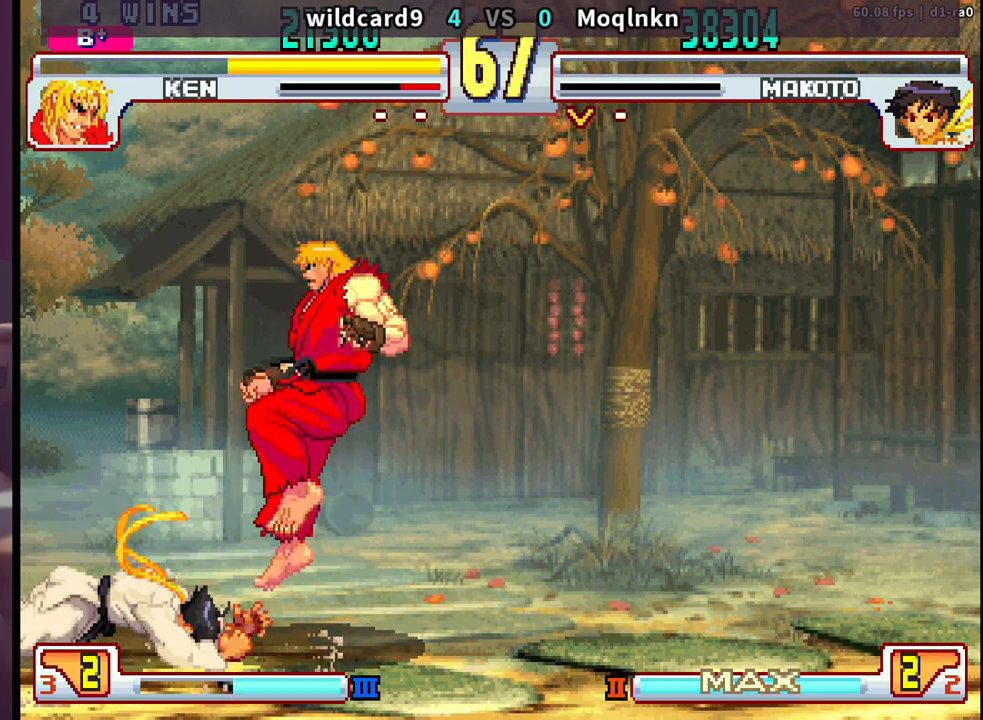
Gameplay with a controller (arcade stick); each line is a JSON object with the inputs held at the frame after it. "events" lists button and stick changes between this image and that frame as [ms after this image, input, new state], when the widget could be followed in between. Not read: L3 R3.
{"buttons": [], "events": [[17, "LK", "down"], [50, "LK", "up"], [67, "LP", "up"], [117, "LK", "down"], [117, "LP", "down"], [150, "LK", "up"], [150, "LP", "up"], [217, "LK", "down"], [217, "LP", "down"], [267, "LP", "up"], [300, "LP", "down"], [367, "LK", "up"], [367, "LP", "up"], [400, "LK", "down"], [417, "LP", "down"], [483, "LK", "up"], [483, "LP", "up"]]}
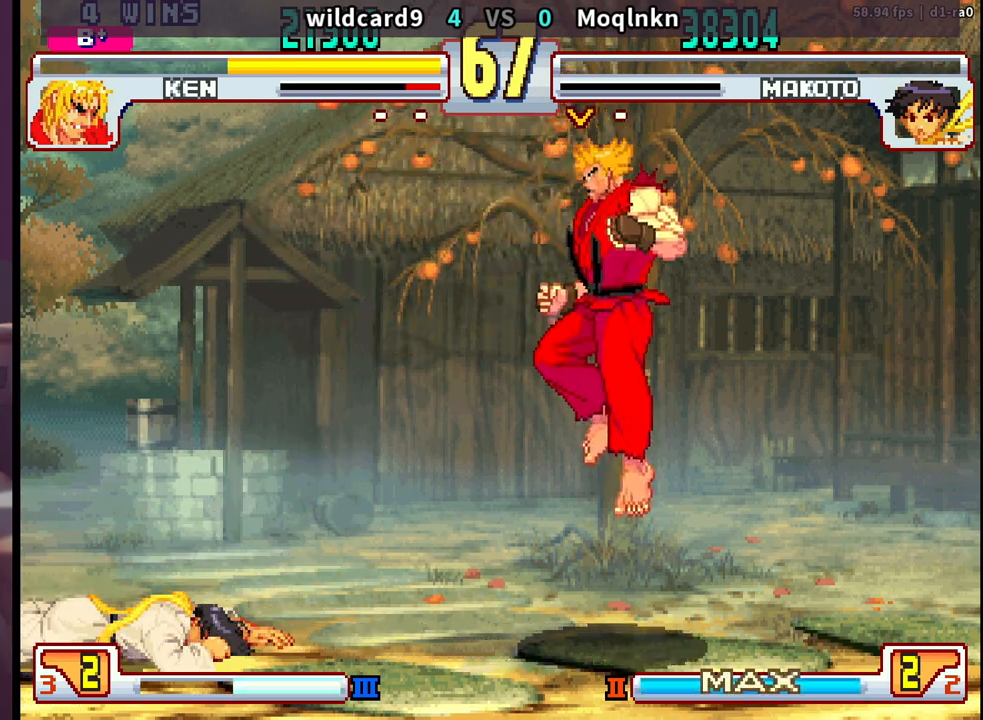
{"buttons": ["LK", "LP"], "events": [[33, "LK", "down"], [33, "LP", "down"], [83, "LK", "up"], [100, "LP", "up"], [117, "LK", "down"], [117, "LP", "down"], [200, "LK", "up"], [233, "LK", "down"], [317, "LP", "up"], [333, "LP", "down"]]}
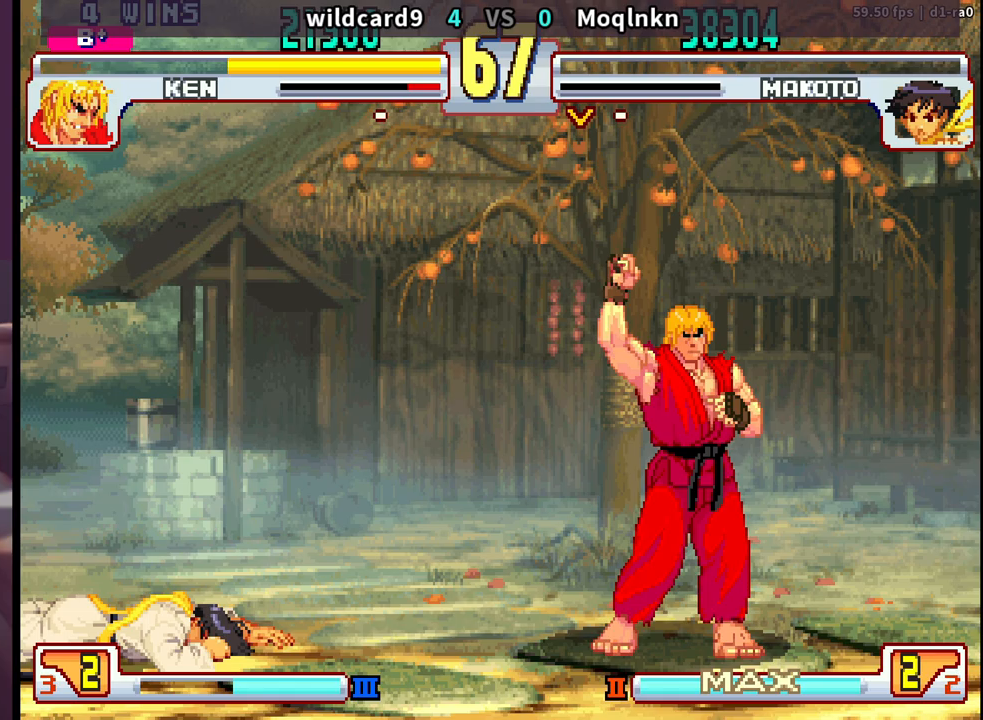
{"buttons": [], "events": [[50, "LK", "up"], [117, "LP", "up"], [383, "LP", "down"], [450, "LP", "up"]]}
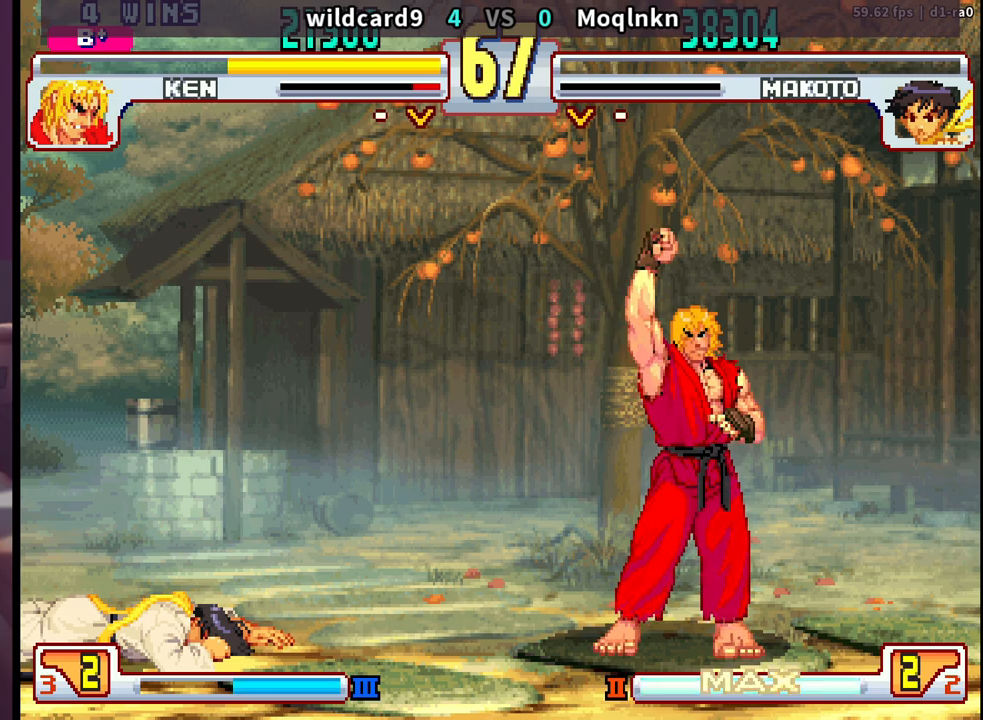
{"buttons": [], "events": [[50, "LP", "down"], [67, "LP", "up"], [167, "LP", "down"], [183, "LP", "up"], [300, "LP", "down"], [333, "LP", "up"], [433, "LP", "down"], [467, "LP", "up"]]}
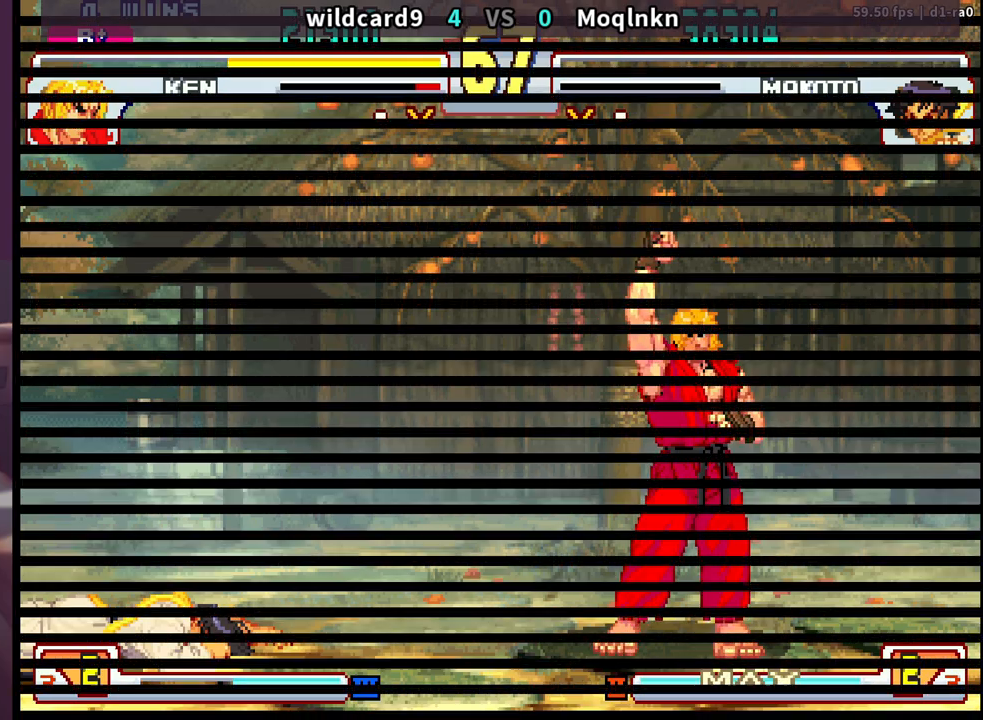
{"buttons": [], "events": [[67, "LP", "down"], [100, "LP", "up"], [183, "LP", "down"], [233, "LP", "up"], [300, "LP", "down"], [367, "LP", "up"], [450, "LP", "down"], [500, "LP", "up"]]}
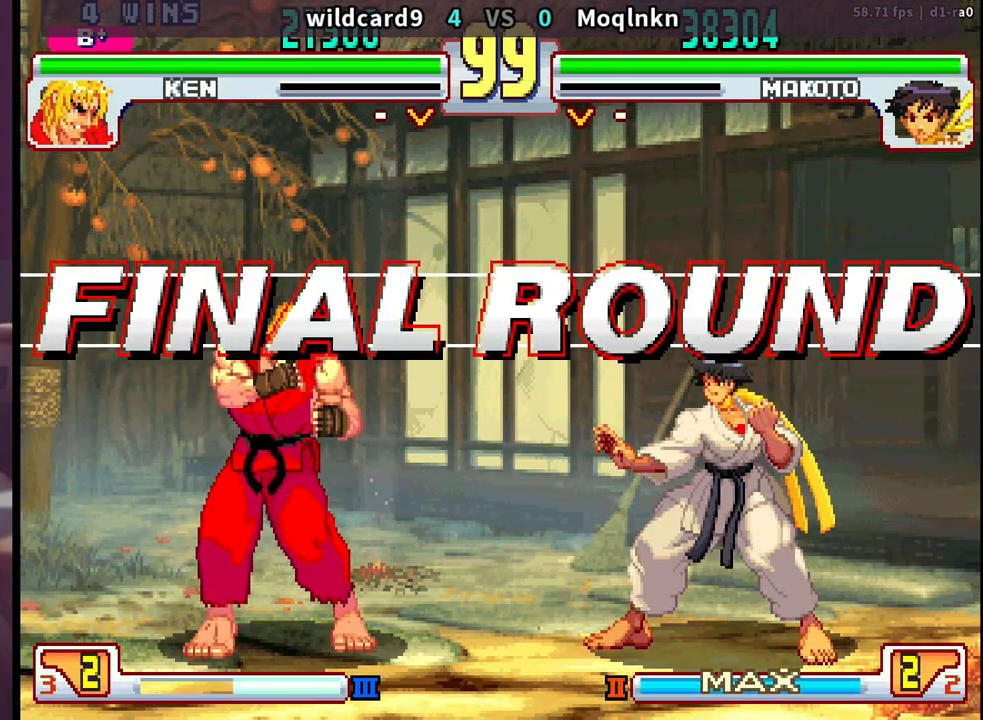
{"buttons": [], "events": [[83, "LP", "down"], [233, "LP", "up"]]}
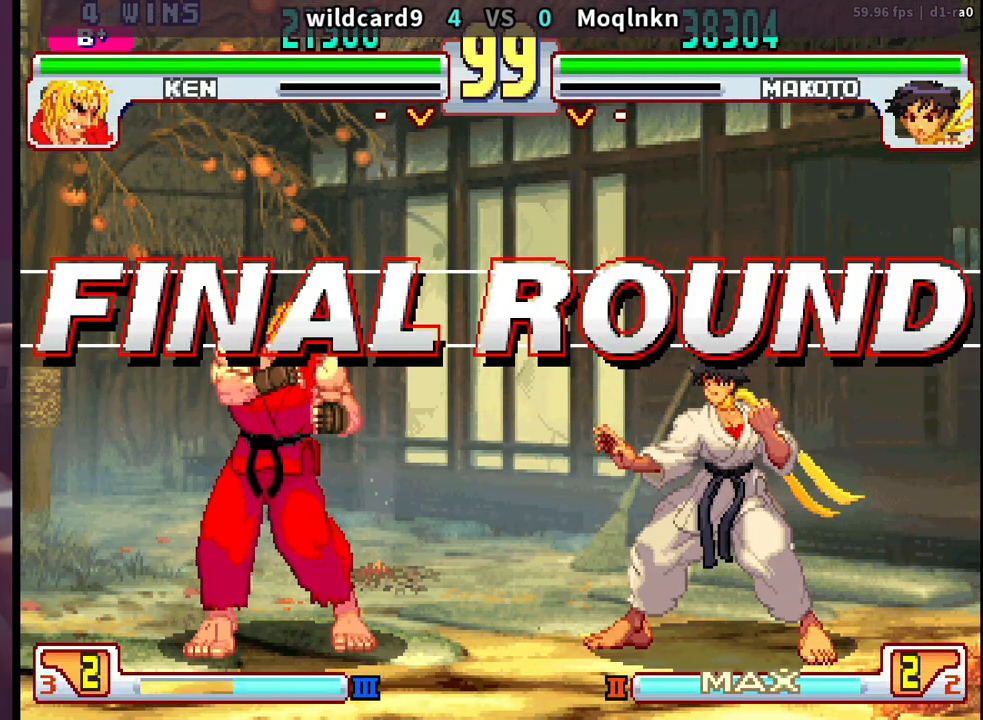
{"buttons": [], "events": []}
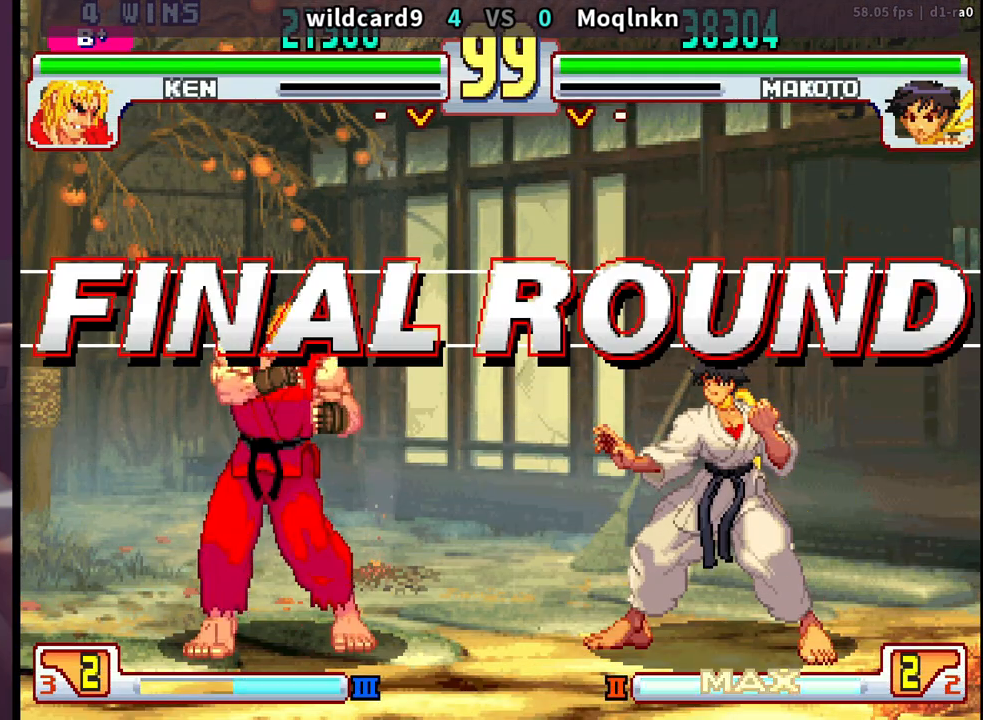
{"buttons": [], "events": []}
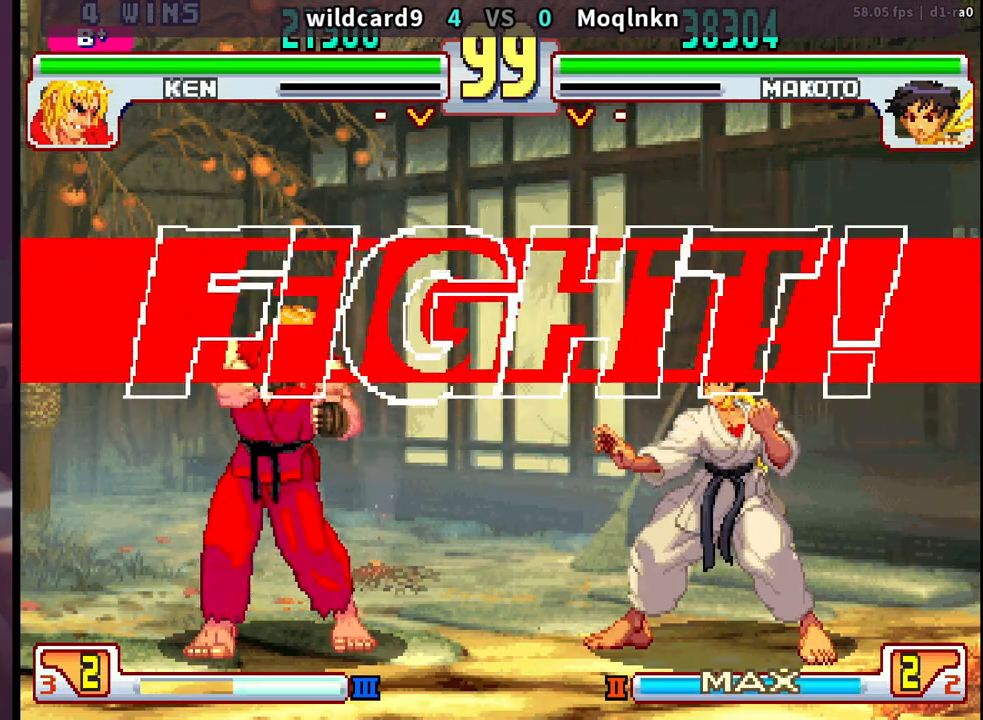
{"buttons": [], "events": []}
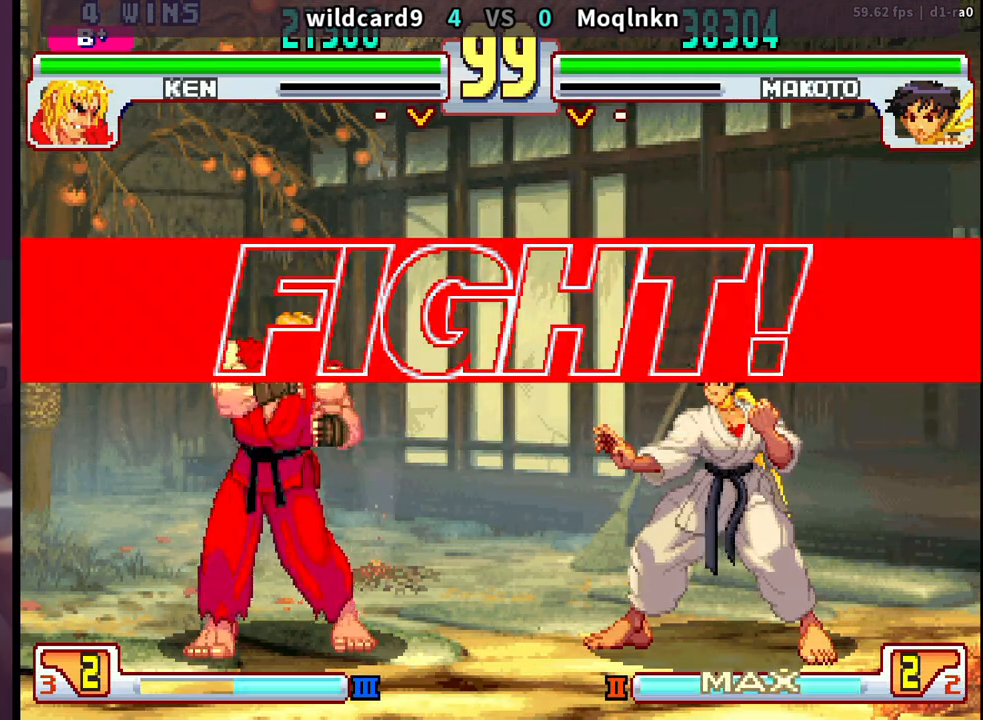
{"buttons": [], "events": []}
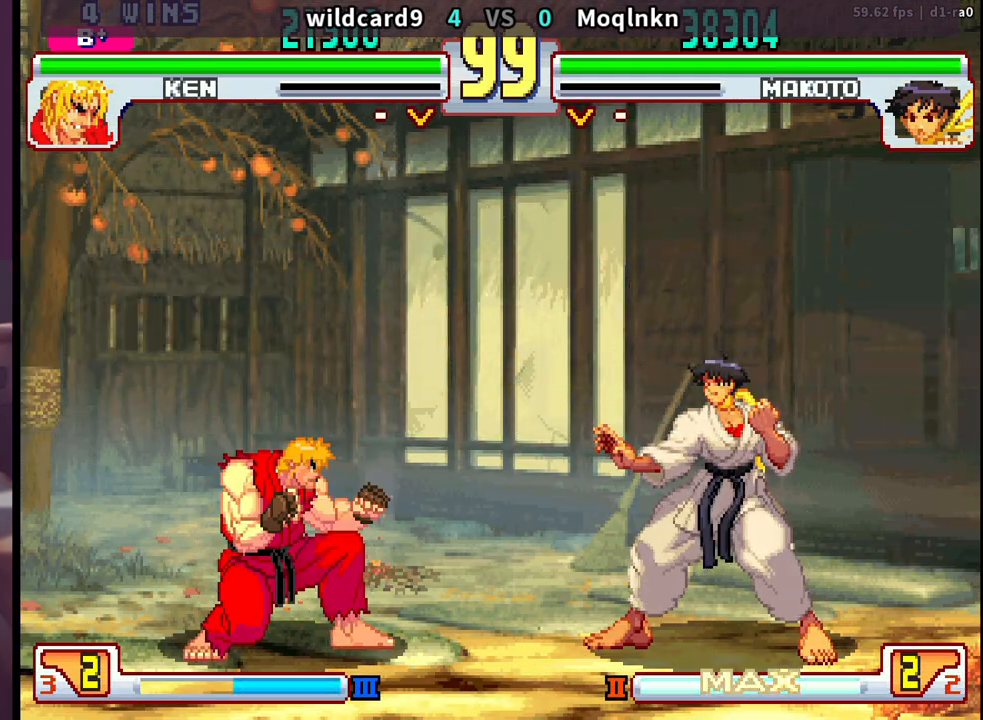
{"buttons": ["MK"], "events": [[33, "DPAD_LEFT", "down"], [33, "DPAD_UP", "down"], [183, "DPAD_LEFT", "up"], [200, "DPAD_UP", "up"], [450, "MK", "down"]]}
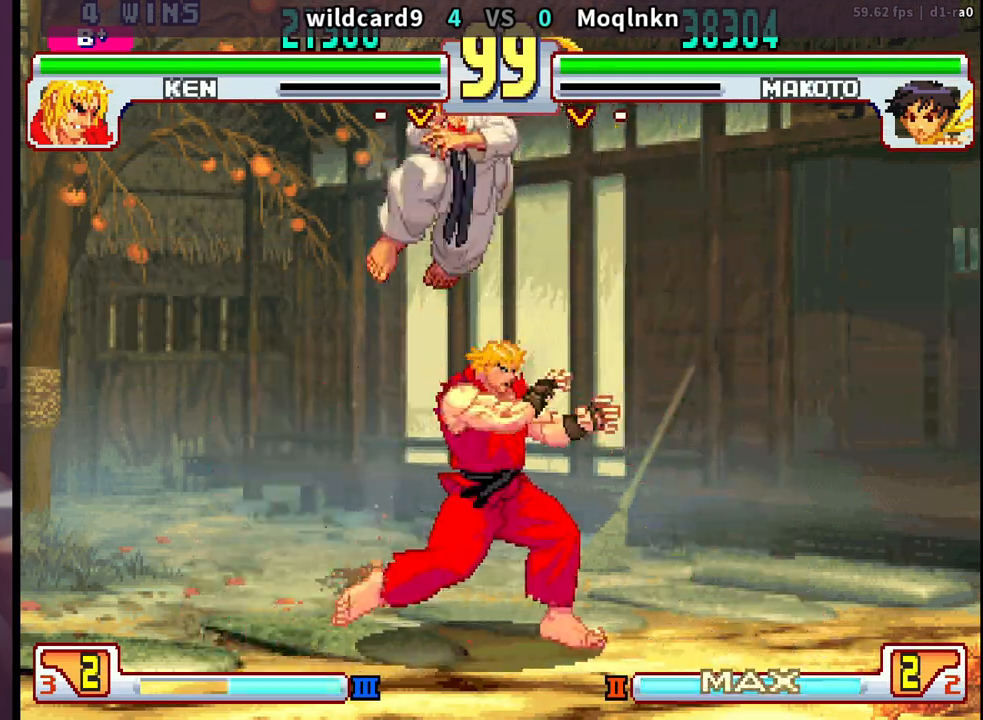
{"buttons": ["DPAD_DOWN", "DPAD_LEFT"], "events": [[67, "MK", "up"], [217, "DPAD_UP", "down"], [233, "DPAD_LEFT", "down"], [383, "DPAD_UP", "up"], [433, "DPAD_DOWN", "down"]]}
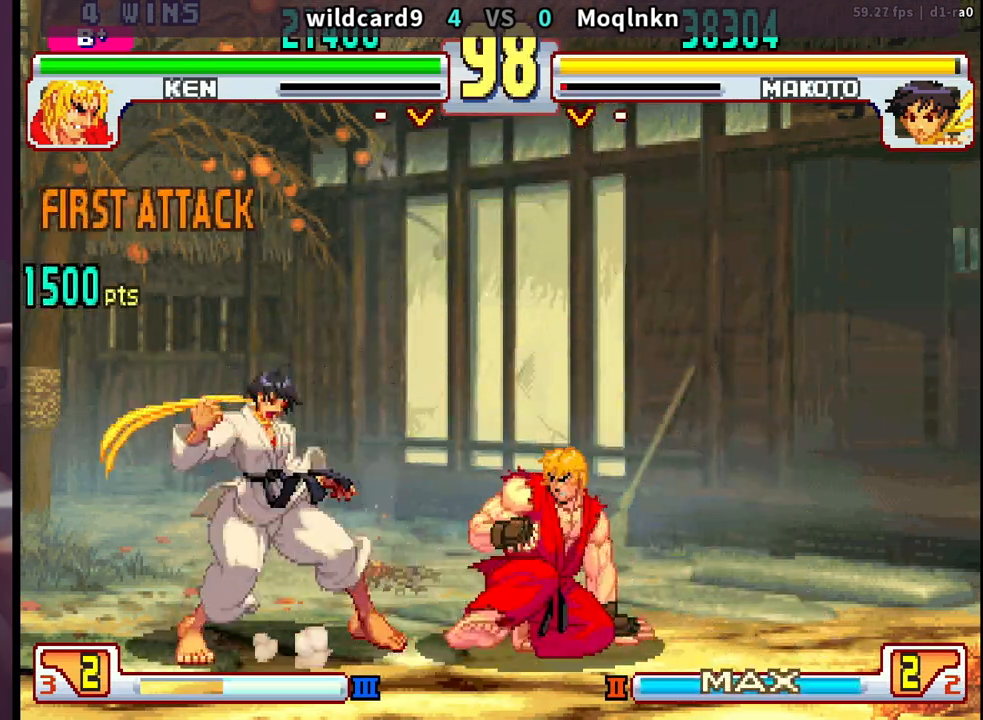
{"buttons": ["DPAD_LEFT"], "events": [[333, "DPAD_DOWN", "up"], [333, "LP", "down"], [417, "LP", "up"]]}
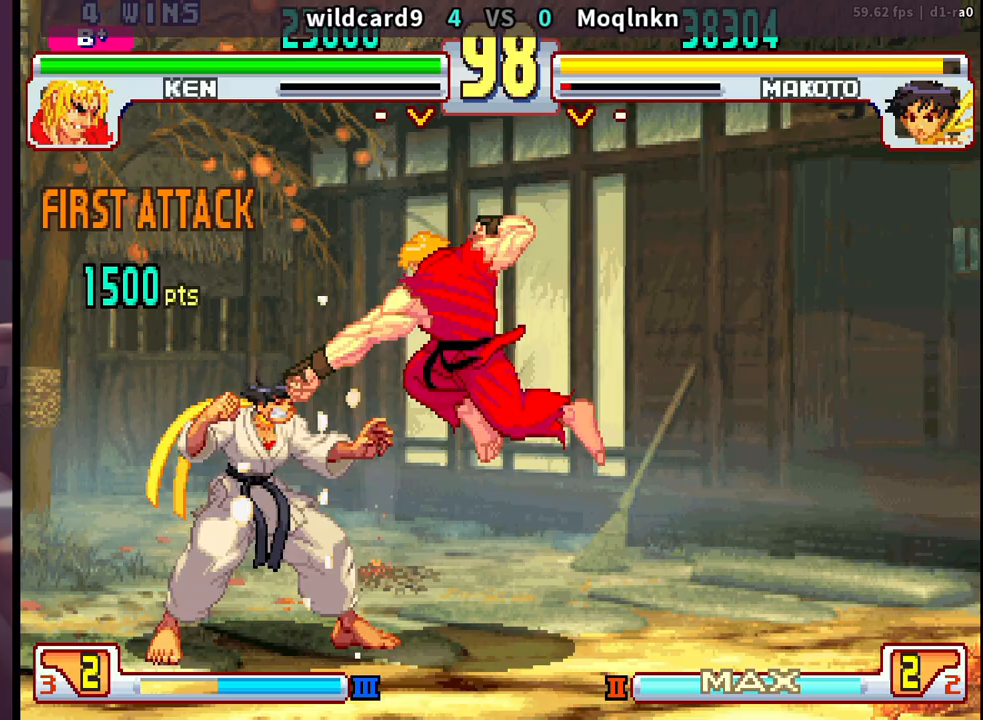
{"buttons": ["DPAD_LEFT"], "events": [[250, "MP", "down"], [300, "MP", "up"]]}
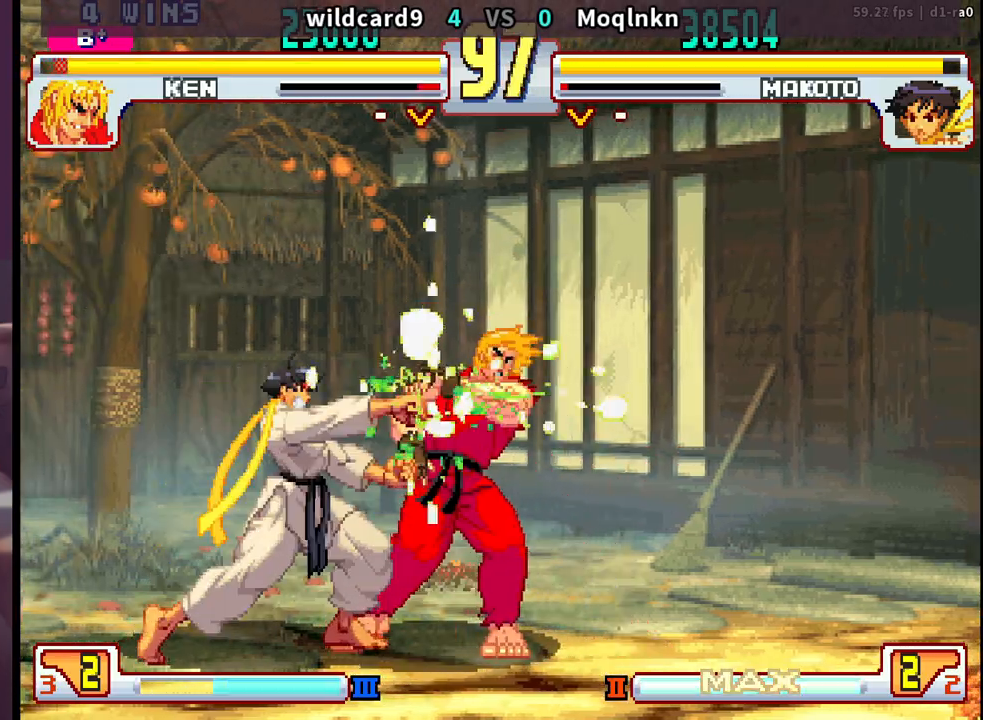
{"buttons": ["DPAD_DOWN", "DPAD_LEFT"], "events": [[83, "DPAD_LEFT", "up"], [217, "DPAD_DOWN", "down"], [233, "DPAD_LEFT", "down"], [233, "HP", "down"], [267, "HP", "up"], [283, "HP", "down"], [317, "HP", "up"]]}
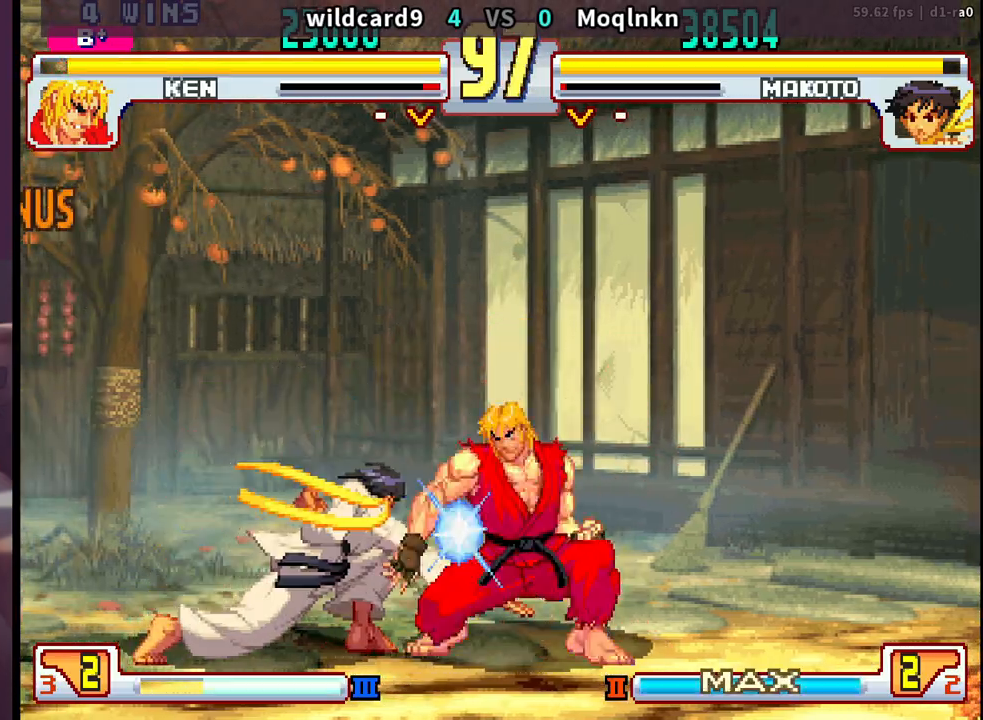
{"buttons": [], "events": [[200, "DPAD_LEFT", "up"], [217, "DPAD_DOWN", "up"], [317, "DPAD_LEFT", "down"], [367, "DPAD_LEFT", "up"]]}
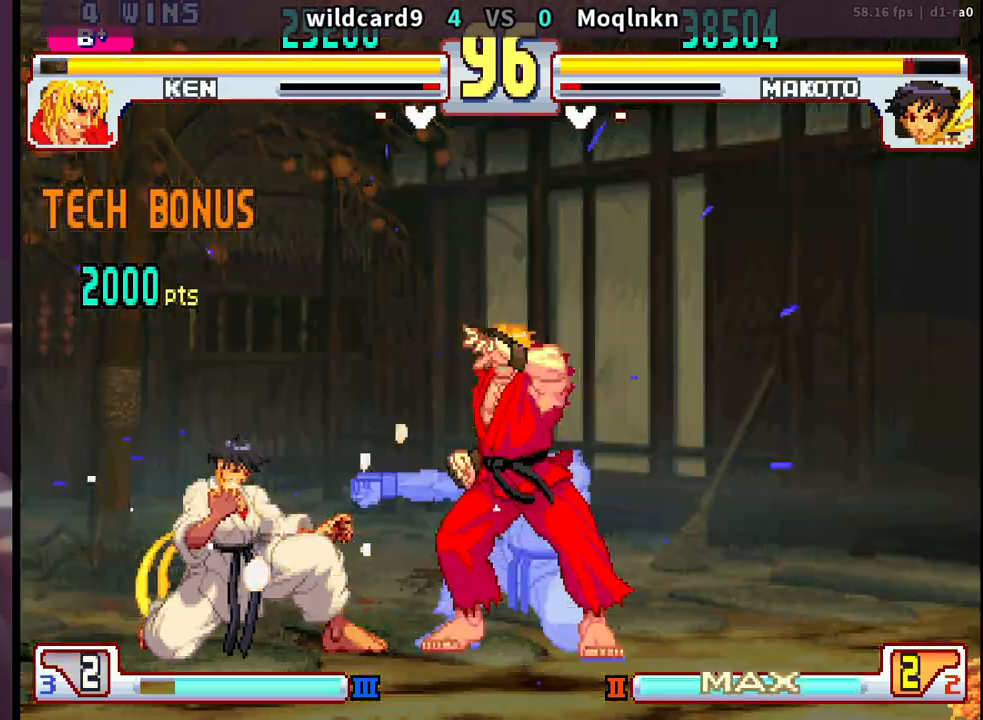
{"buttons": ["DPAD_DOWN", "DPAD_LEFT"], "events": [[17, "DPAD_LEFT", "down"], [383, "DPAD_DOWN", "down"]]}
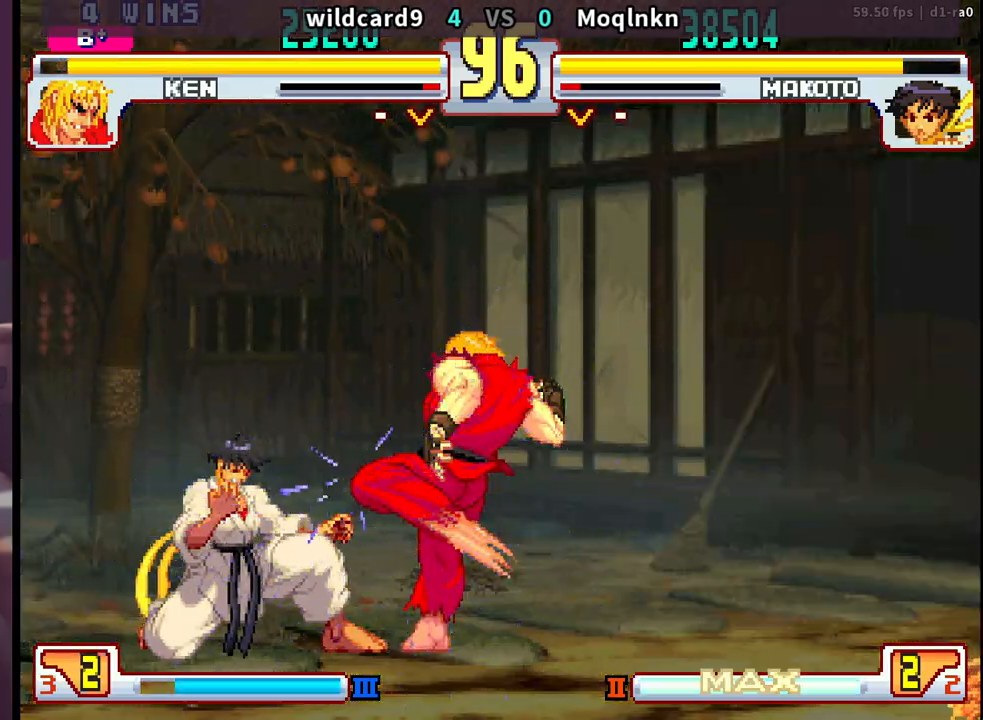
{"buttons": ["DPAD_DOWN", "DPAD_LEFT"], "events": []}
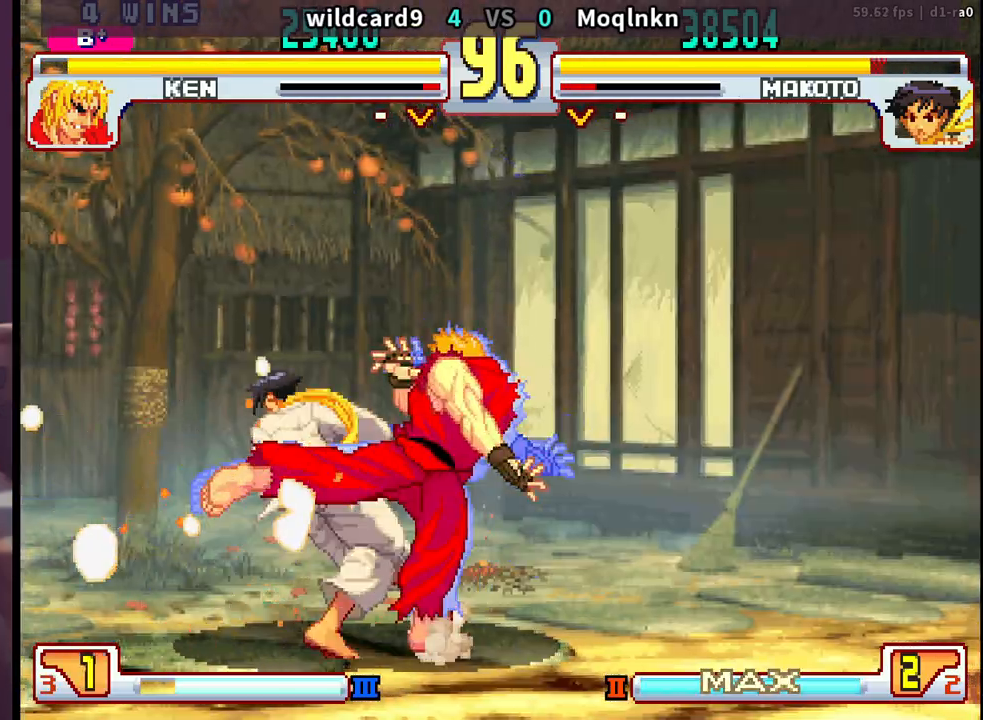
{"buttons": ["DPAD_DOWN", "DPAD_LEFT"], "events": []}
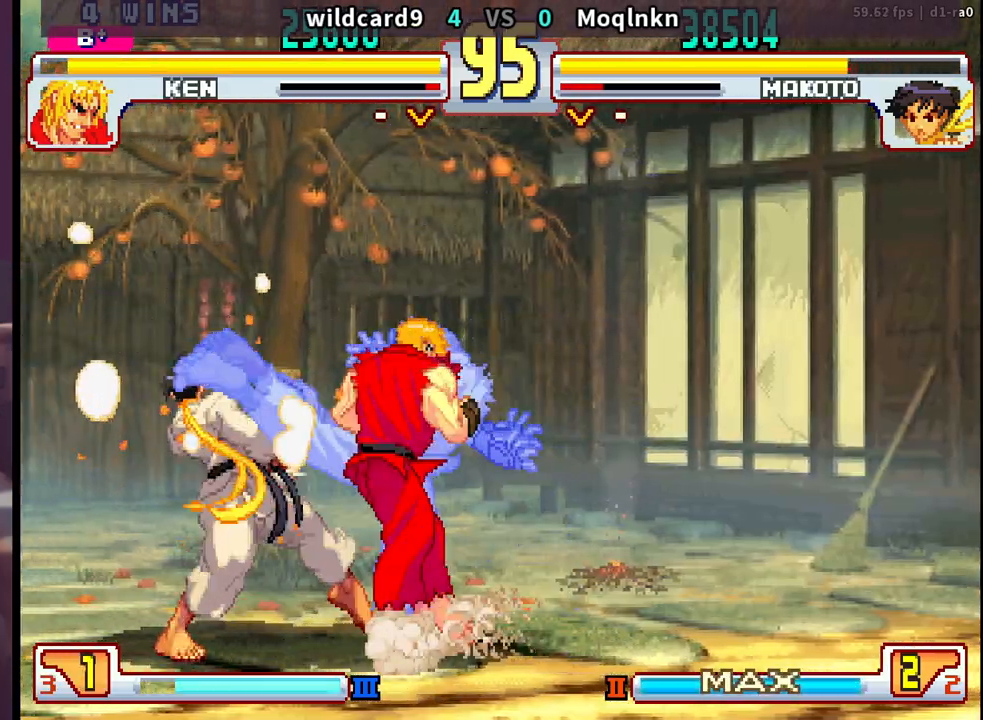
{"buttons": ["DPAD_DOWN", "DPAD_LEFT"], "events": []}
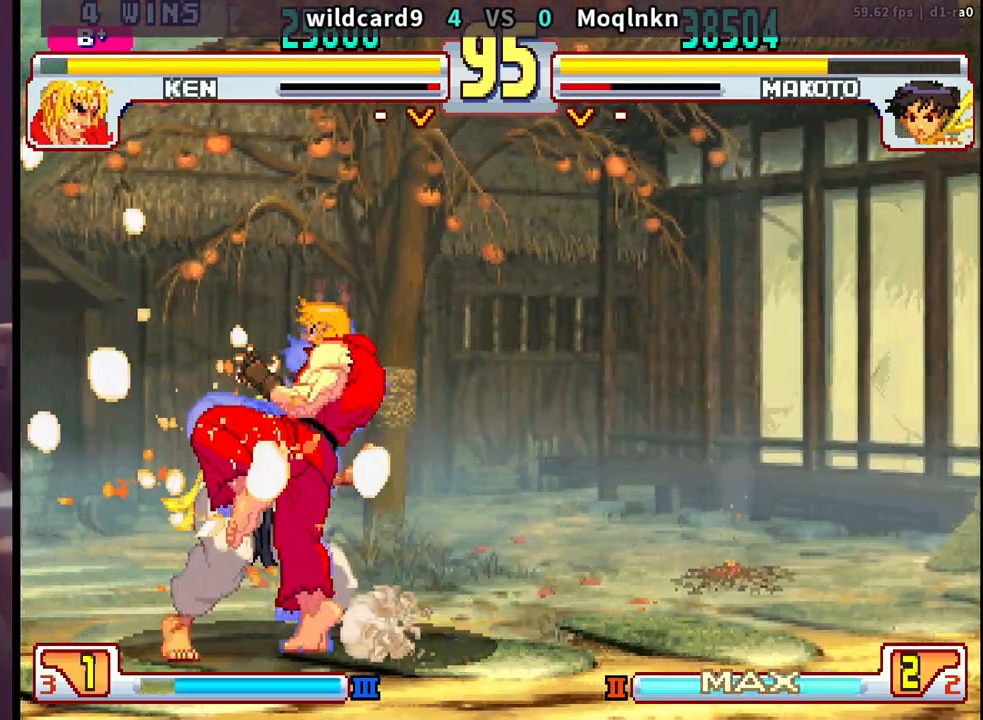
{"buttons": ["DPAD_DOWN", "DPAD_LEFT"], "events": []}
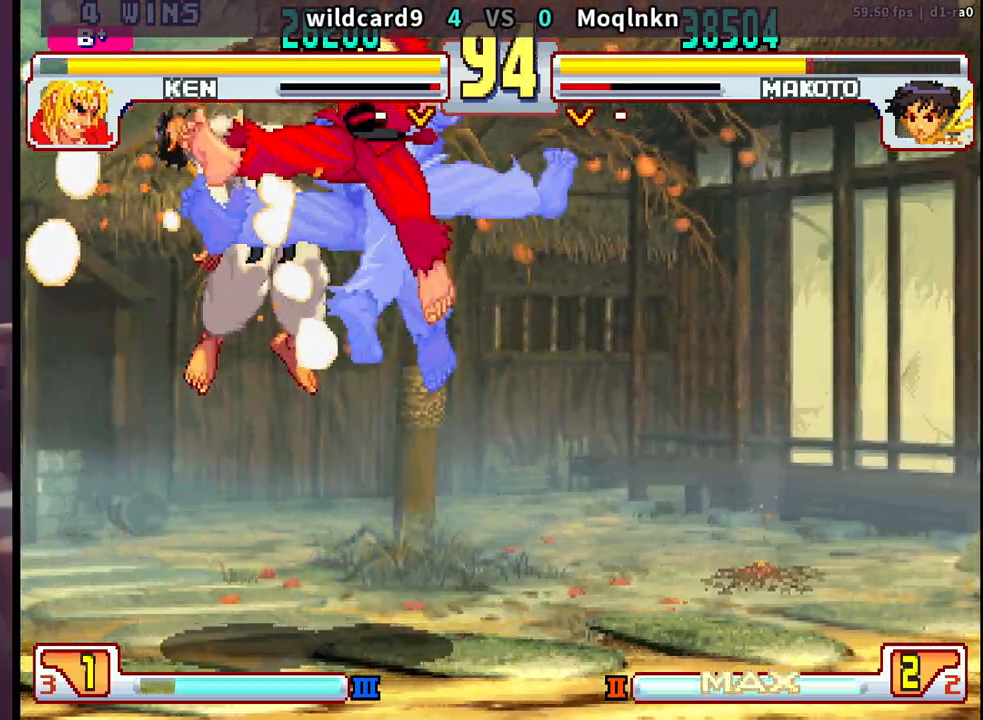
{"buttons": [], "events": [[217, "DPAD_LEFT", "up"], [233, "DPAD_DOWN", "up"]]}
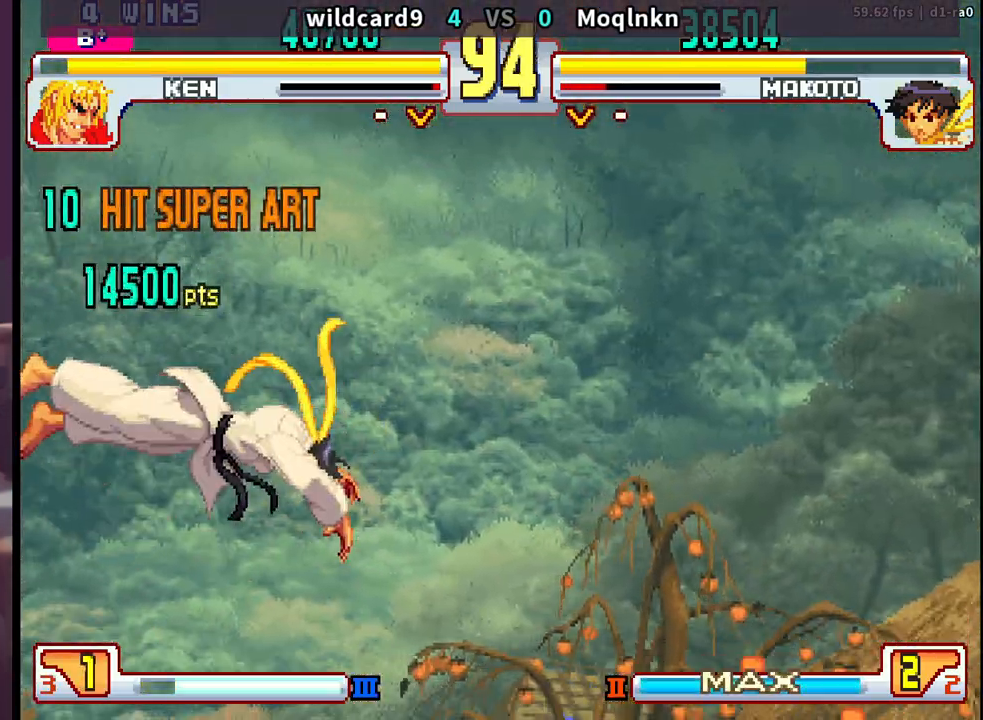
{"buttons": [], "events": []}
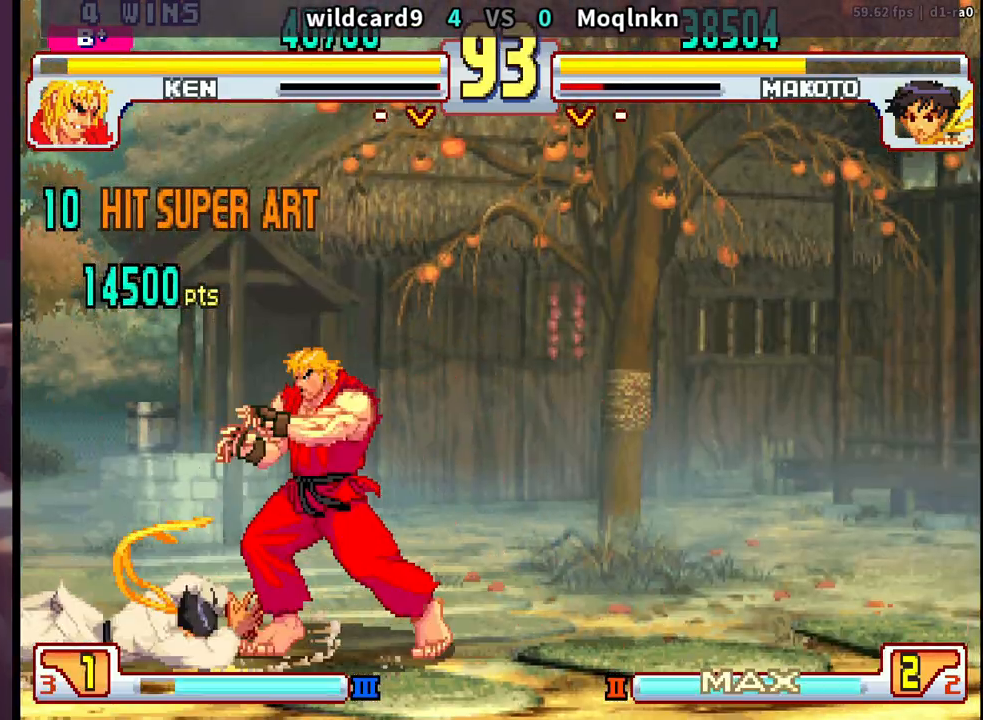
{"buttons": [], "events": []}
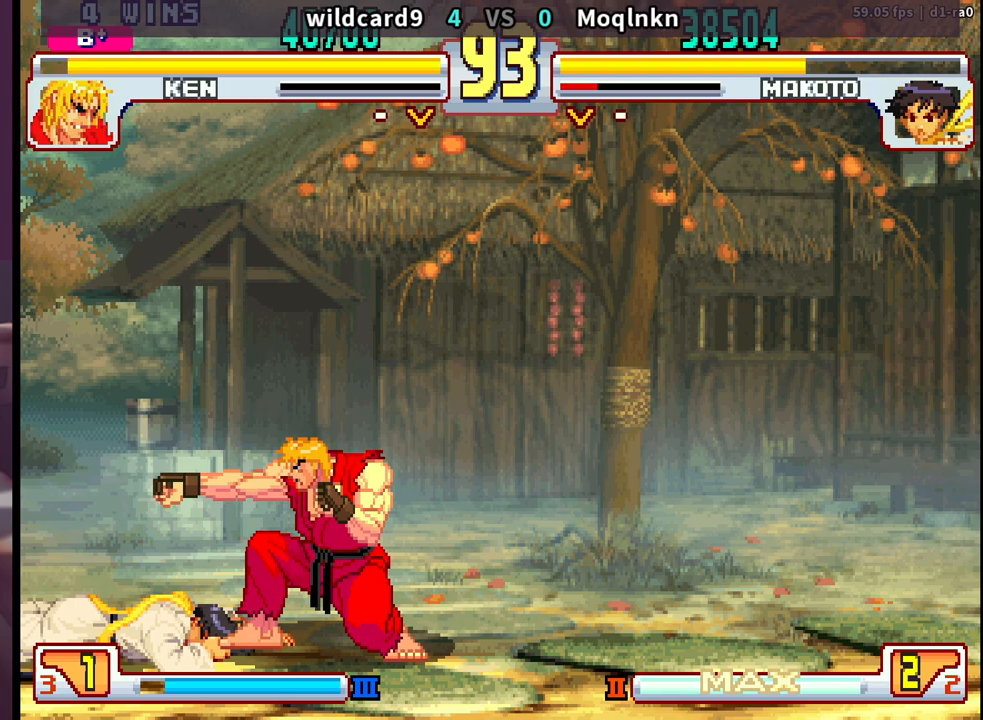
{"buttons": ["DPAD_DOWN"], "events": [[450, "DPAD_DOWN", "down"]]}
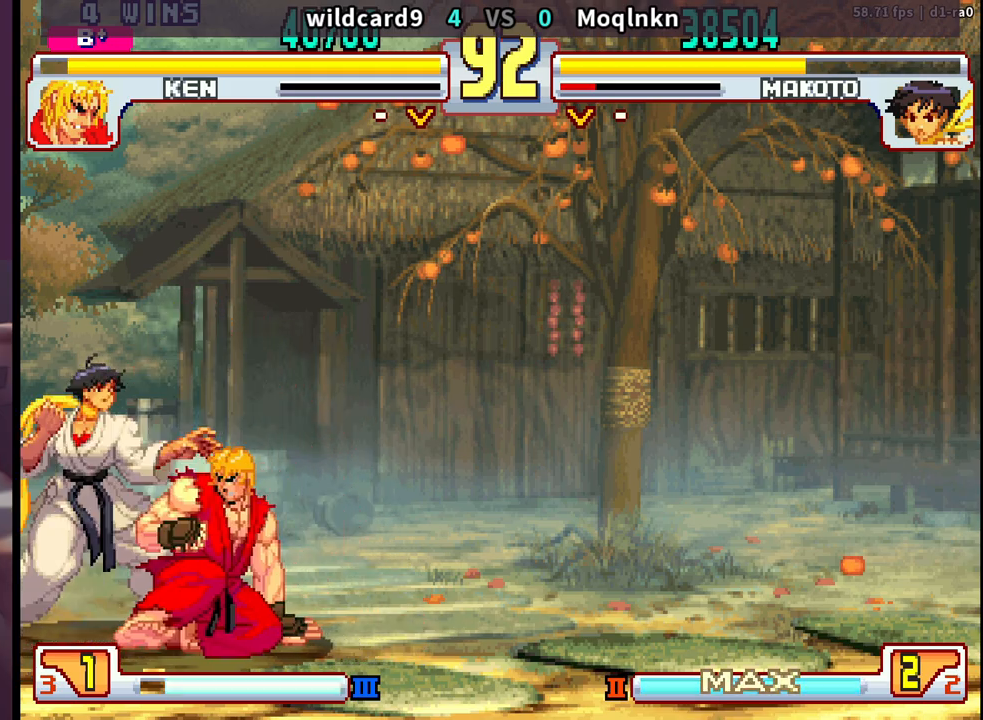
{"buttons": ["DPAD_LEFT"], "events": [[17, "DPAD_DOWN", "up"], [183, "DPAD_LEFT", "down"], [250, "LK", "down"], [250, "LP", "down"], [317, "LK", "up"], [350, "LK", "down"], [400, "LK", "up"], [400, "LP", "up"], [467, "LP", "down"], [483, "LP", "up"]]}
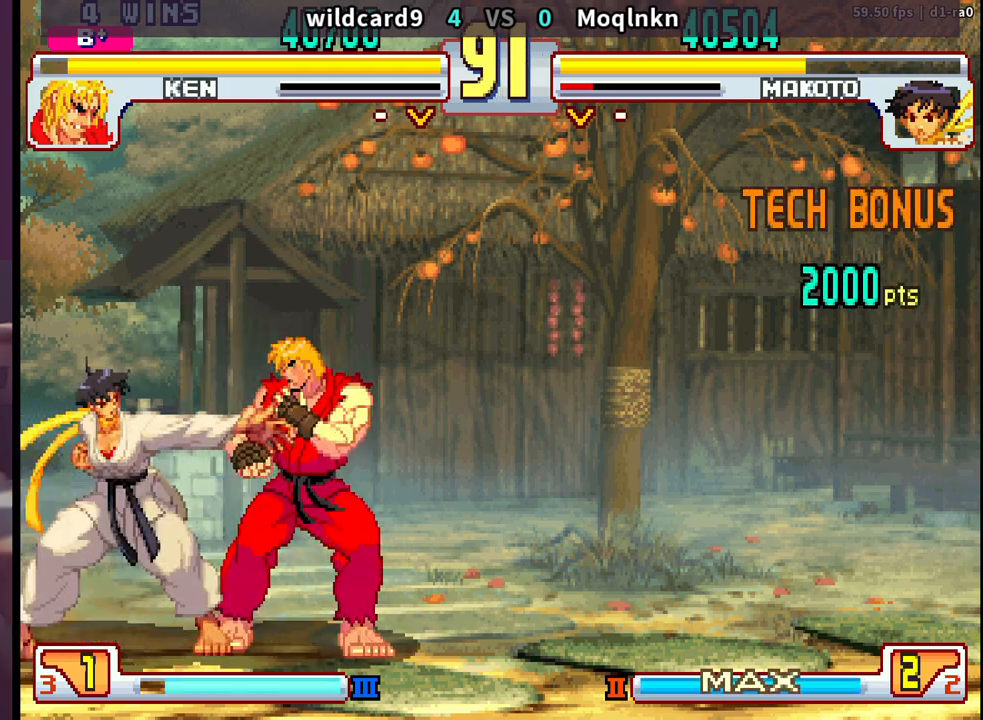
{"buttons": [], "events": [[250, "DPAD_LEFT", "up"]]}
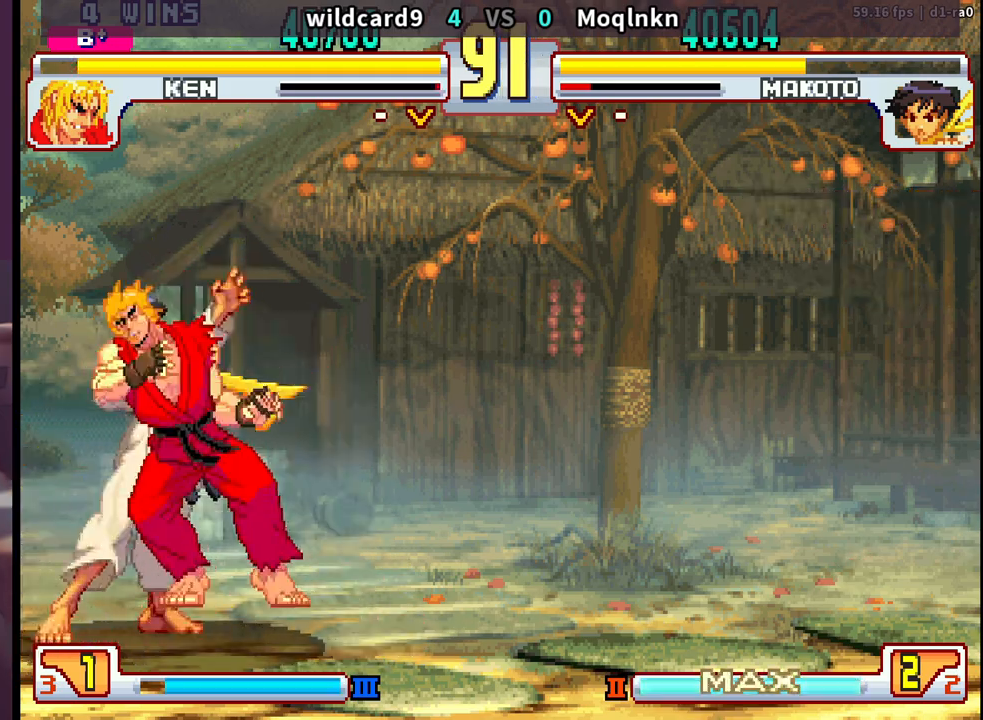
{"buttons": ["DPAD_DOWN", "DPAD_RIGHT"], "events": [[333, "DPAD_DOWN", "down"], [383, "DPAD_RIGHT", "down"]]}
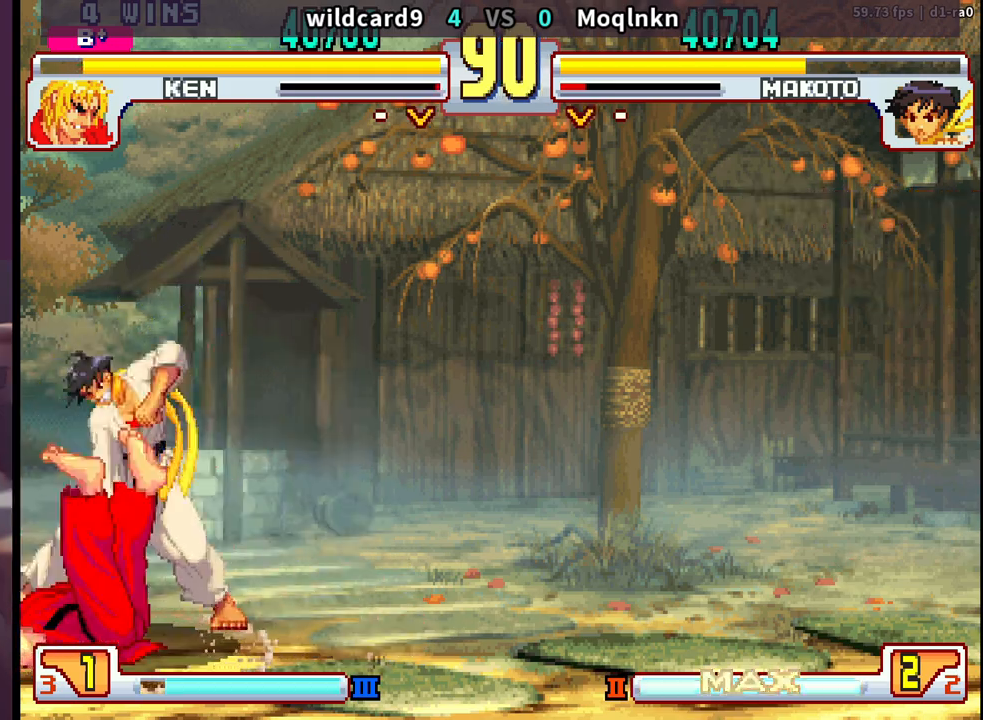
{"buttons": [], "events": [[433, "DPAD_DOWN", "up"], [433, "DPAD_RIGHT", "up"]]}
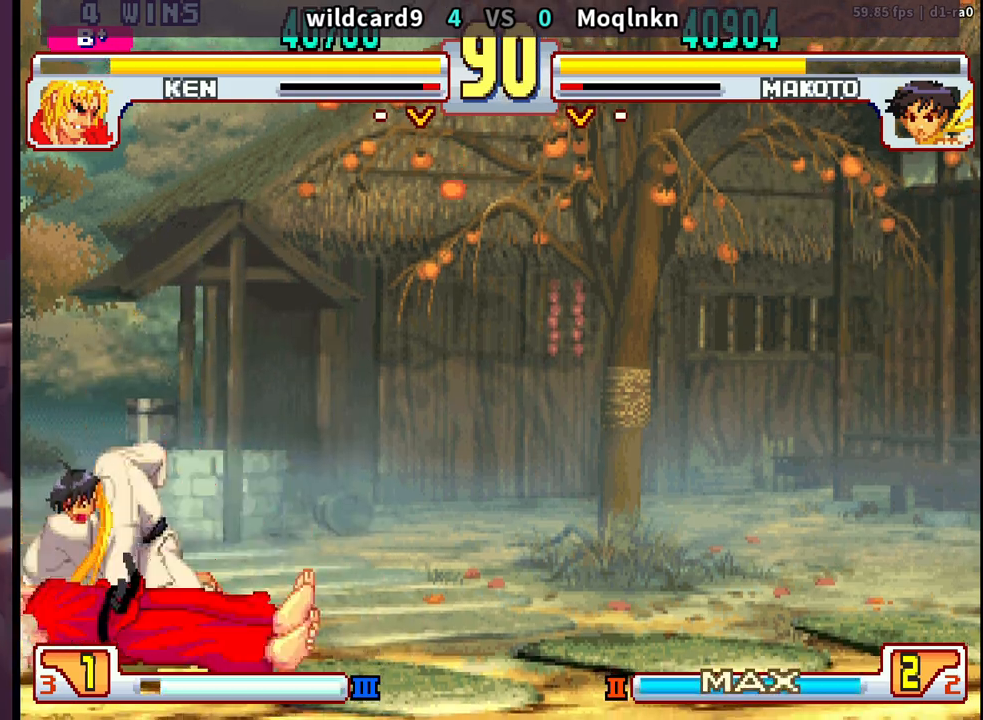
{"buttons": ["DPAD_UP", "DPAD_LEFT"], "events": [[67, "DPAD_LEFT", "down"], [133, "DPAD_LEFT", "up"], [183, "DPAD_LEFT", "down"], [233, "DPAD_LEFT", "up"], [300, "DPAD_LEFT", "down"], [467, "DPAD_UP", "down"]]}